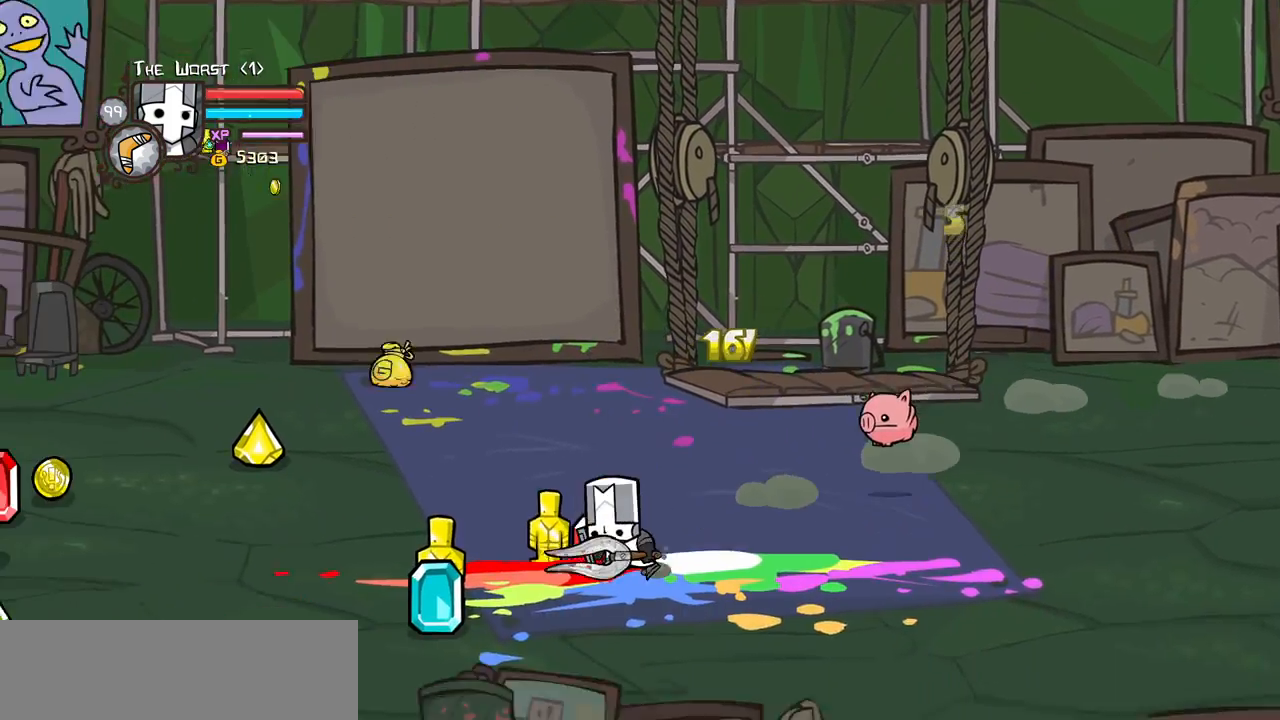
Gameplay with keyboard; each line is a JSON object with the keys held at the frame after it. "events" lists presses ("down") and releases ("up") of "block", "down", "heavy", "item", "iteml", "itemr", "jump", "left", "light", "magic", "right" and "up" between this image and that frame as [ms after this image, input, new state], when the widget could be followed in between. No other keys are recorded. Mouse input is not recorded. Key names are as the overlay labels them; some are game actions (e.g. jump) rather than physical keys.
{"keys": ["down", "left"], "events": [[183, "down", "up"], [267, "up", "down"], [450, "up", "up"], [500, "down", "down"]]}
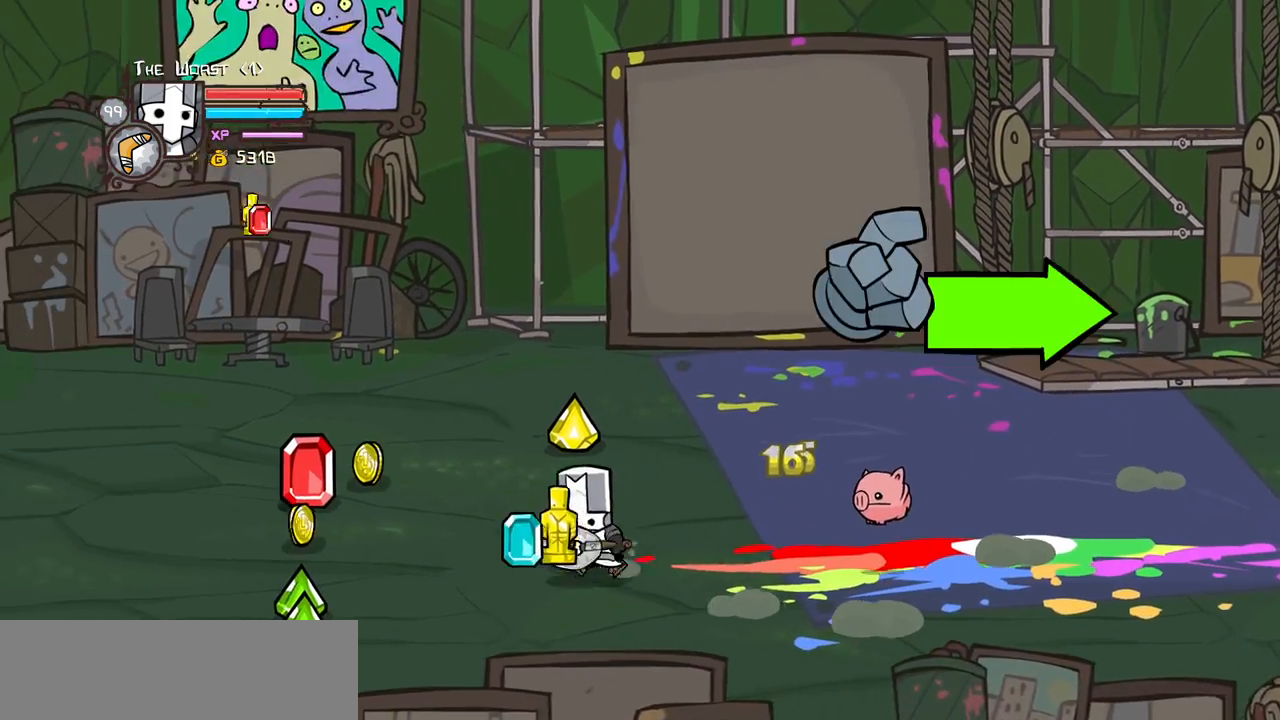
{"keys": ["up"], "events": [[183, "down", "up"], [283, "up", "down"], [467, "left", "up"]]}
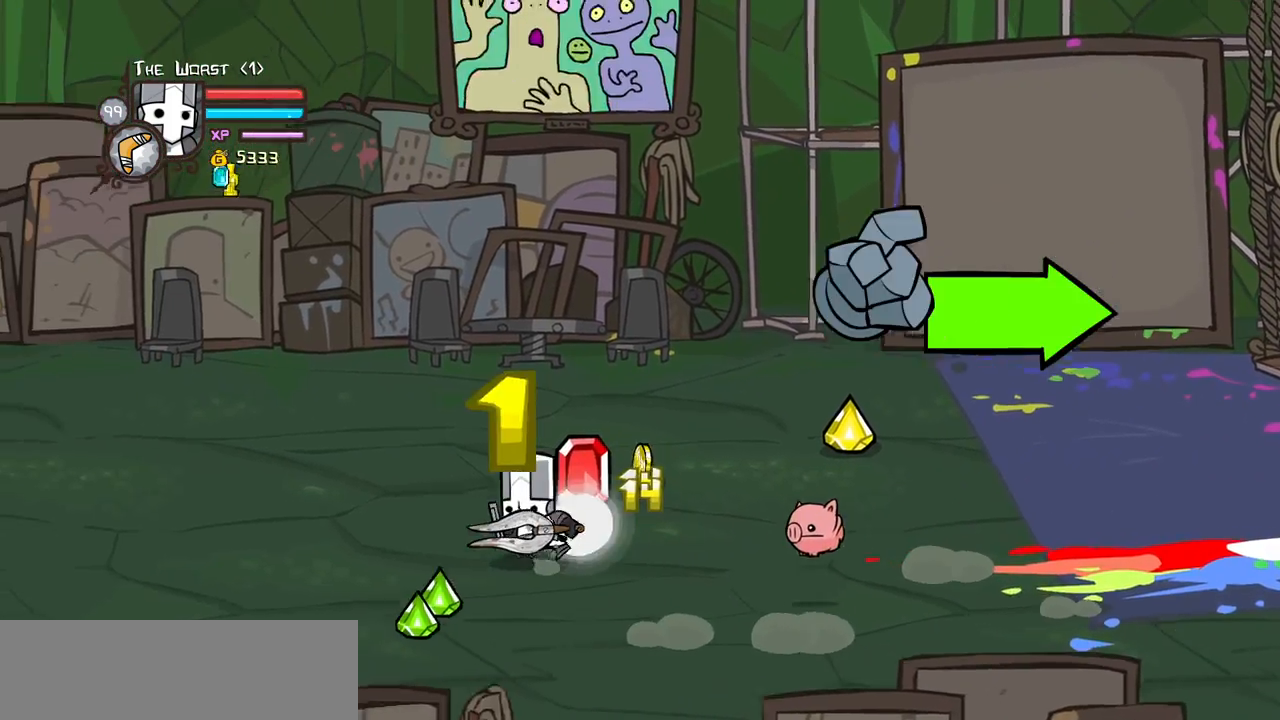
{"keys": ["right"], "events": [[67, "right", "down"], [350, "up", "up"]]}
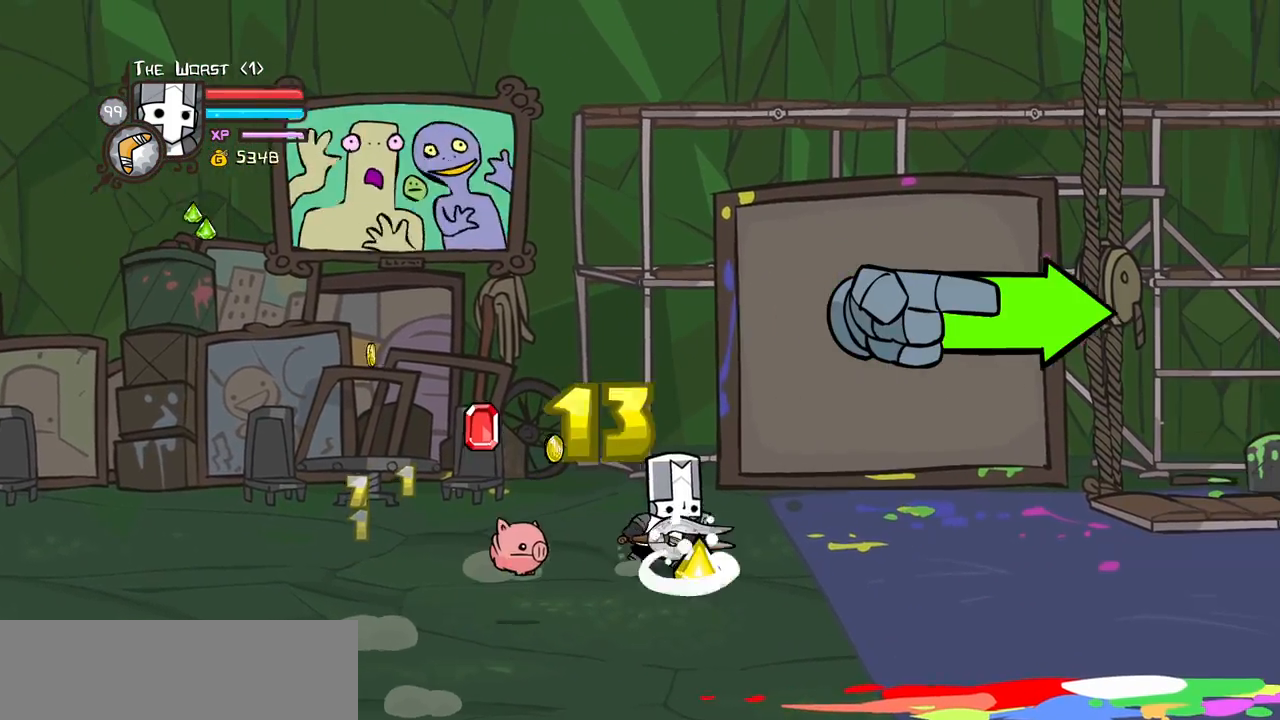
{"keys": ["right"], "events": [[33, "down", "down"], [183, "down", "up"]]}
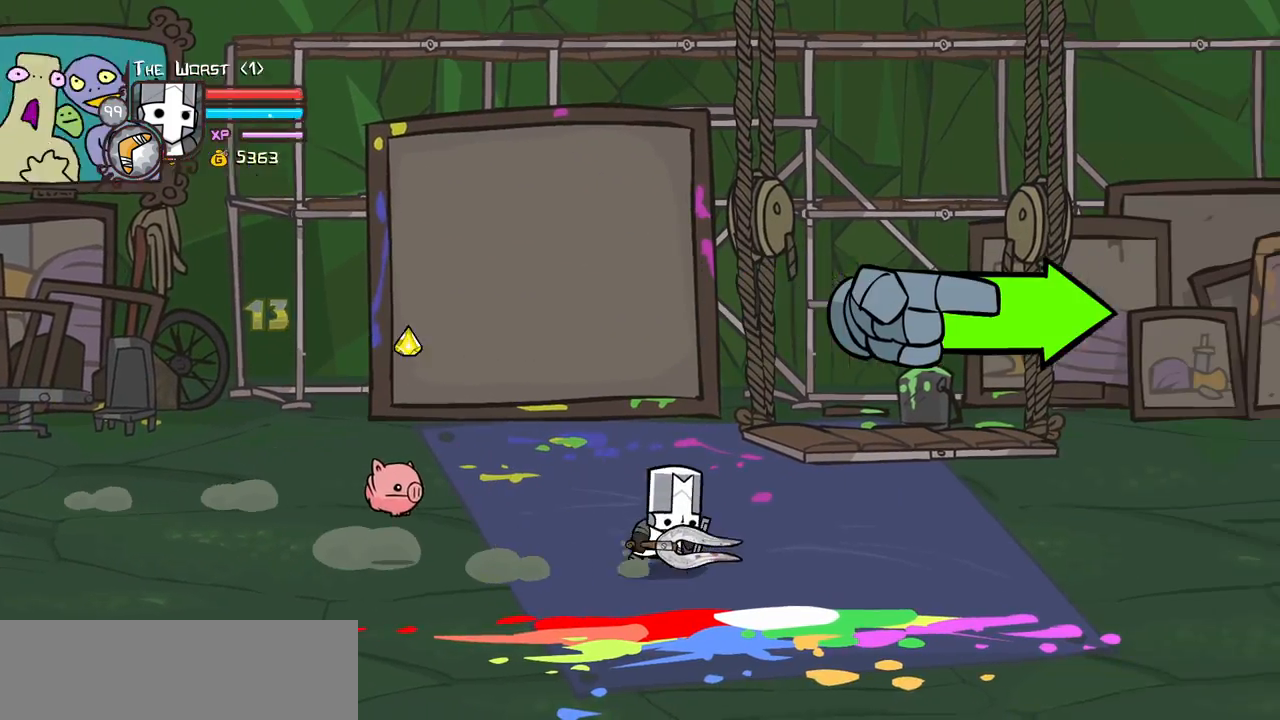
{"keys": ["right", "up"], "events": [[150, "up", "down"]]}
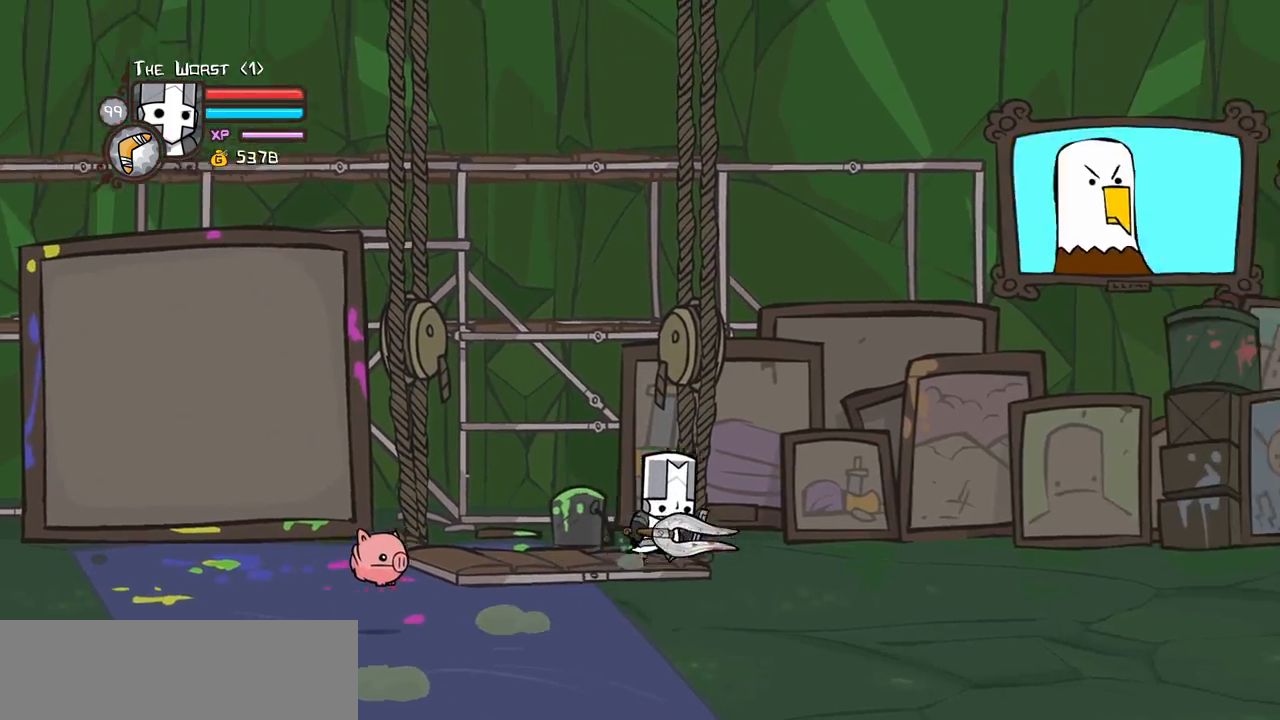
{"keys": ["right"], "events": [[67, "up", "up"]]}
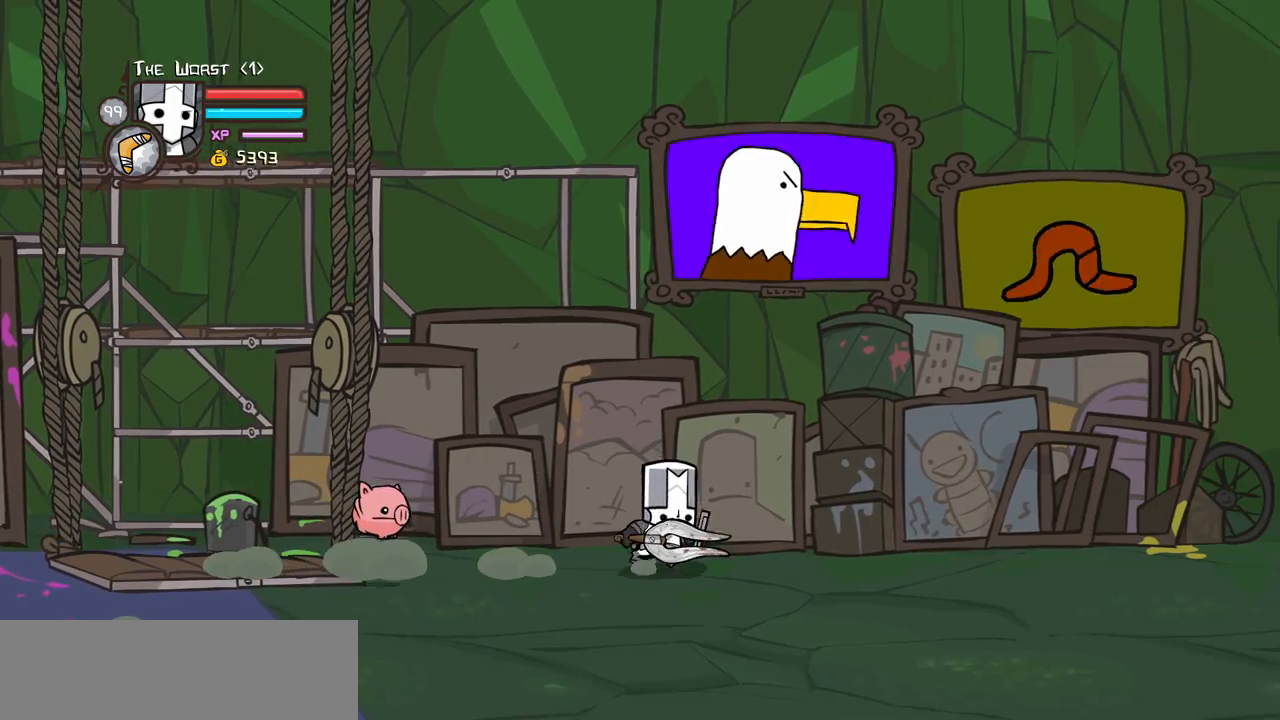
{"keys": ["right"], "events": []}
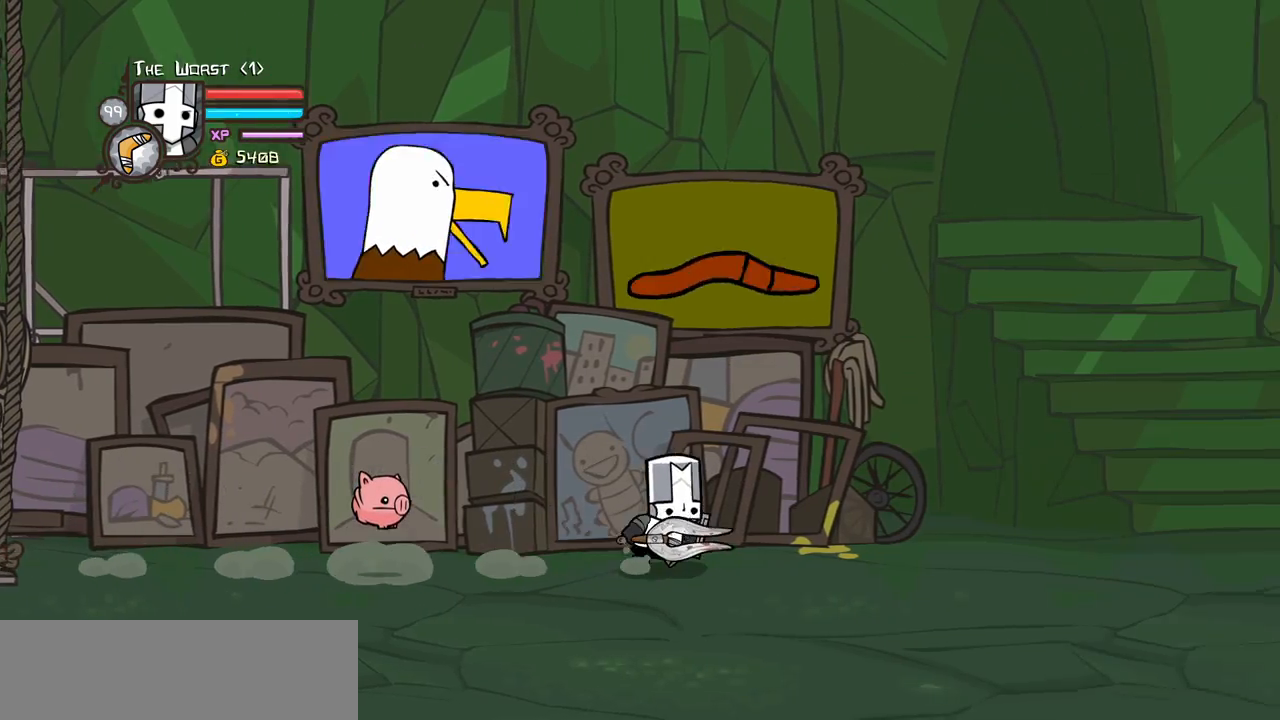
{"keys": ["right"], "events": []}
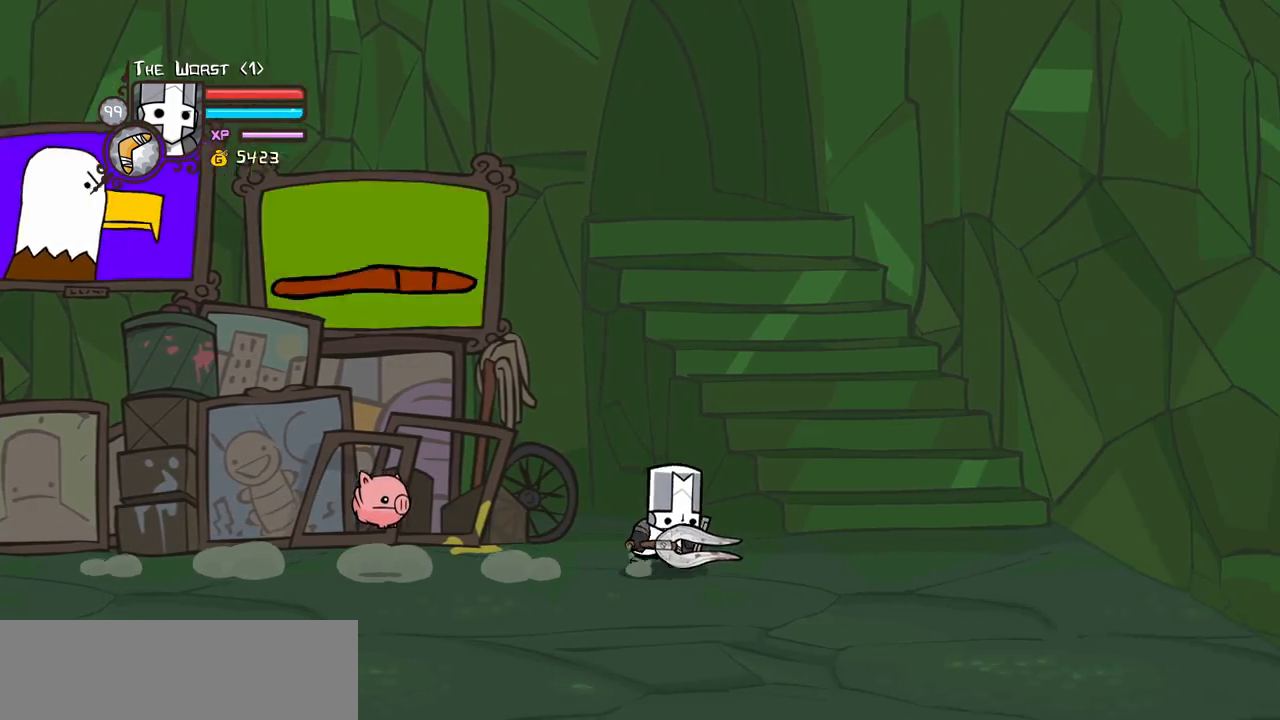
{"keys": ["item", "jump", "left", "up"], "events": [[67, "jump", "down"], [117, "item", "down"], [167, "up", "down"], [350, "left", "down"], [400, "right", "up"]]}
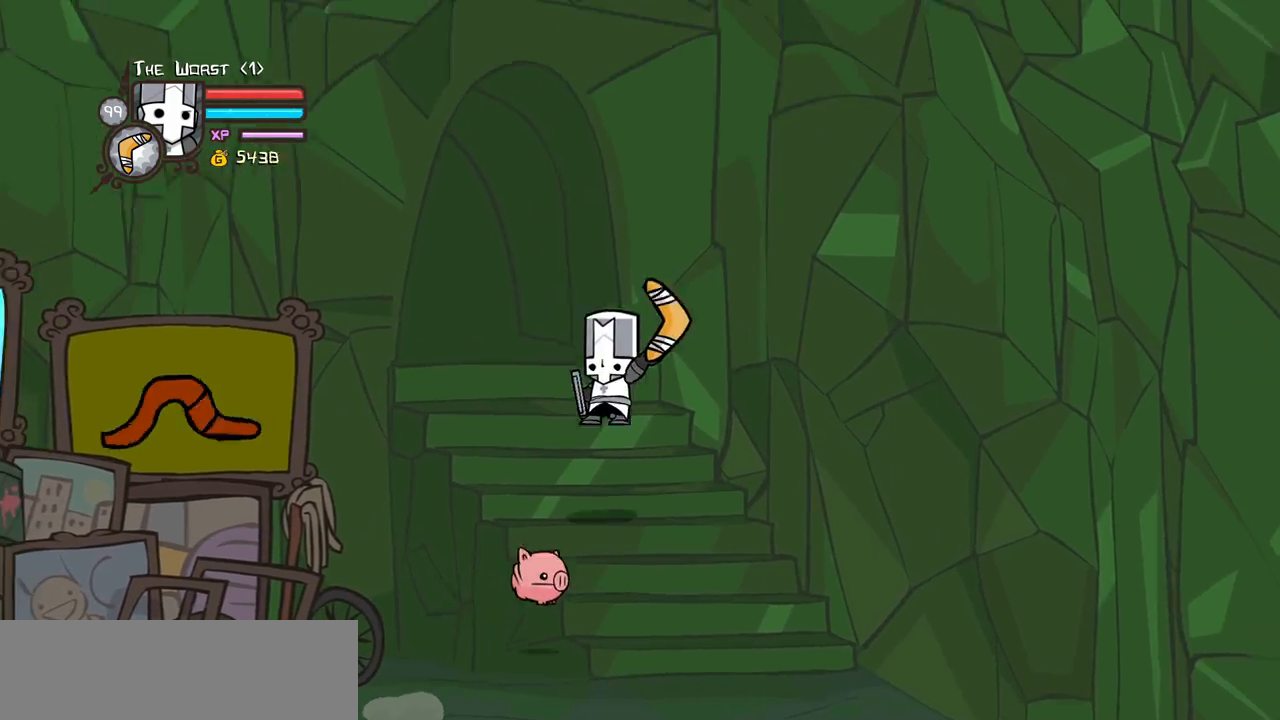
{"keys": ["item", "jump", "left"], "events": [[367, "up", "up"]]}
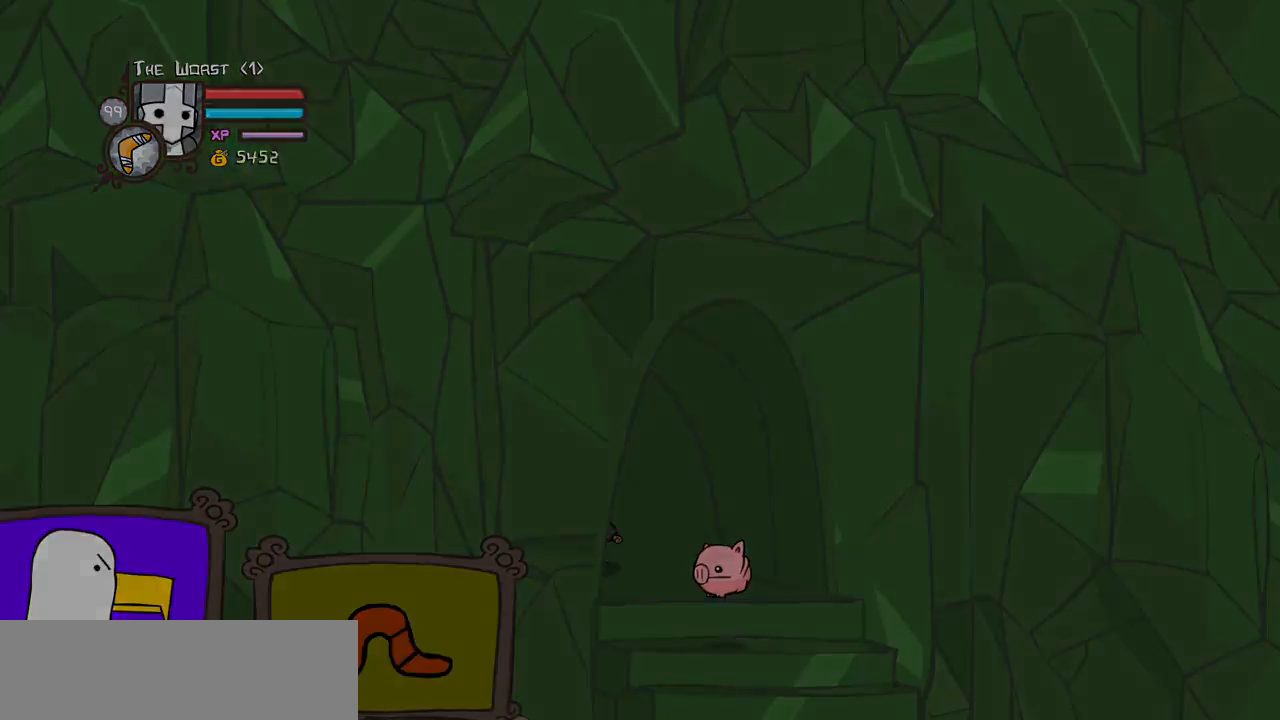
{"keys": ["right"], "events": [[150, "item", "up"], [150, "jump", "up"], [283, "left", "up"], [283, "right", "down"]]}
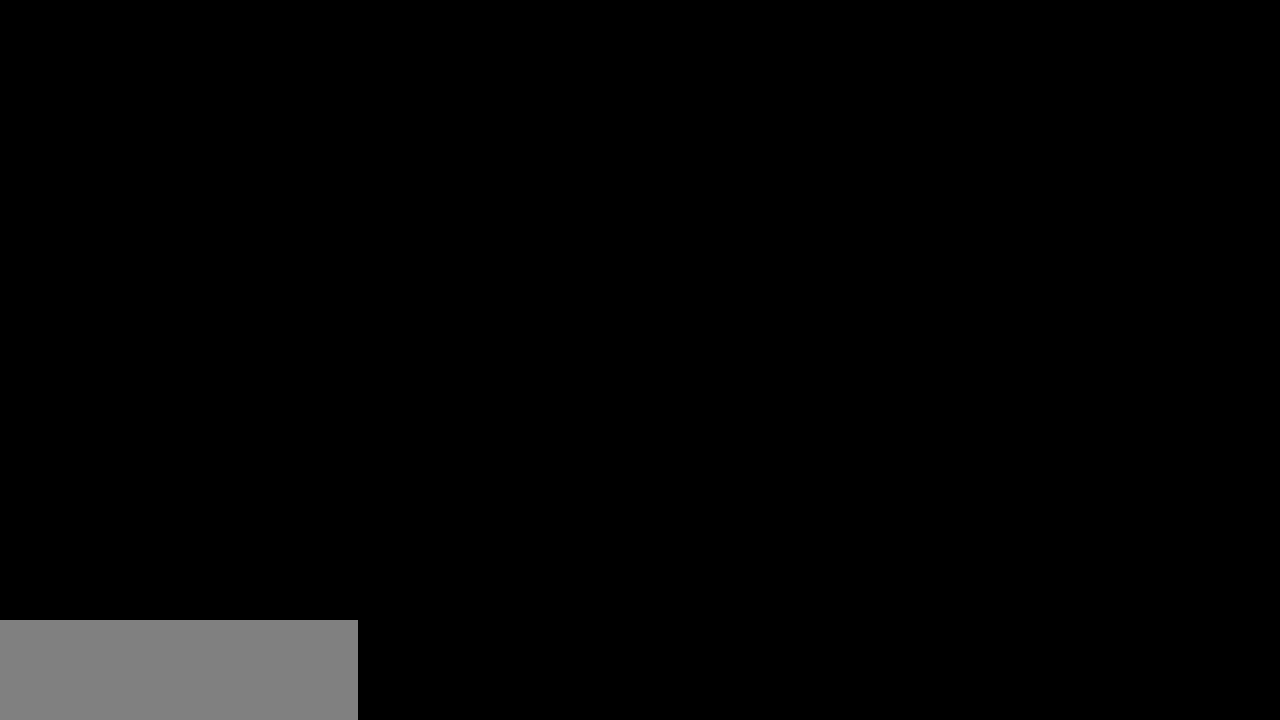
{"keys": ["right"], "events": []}
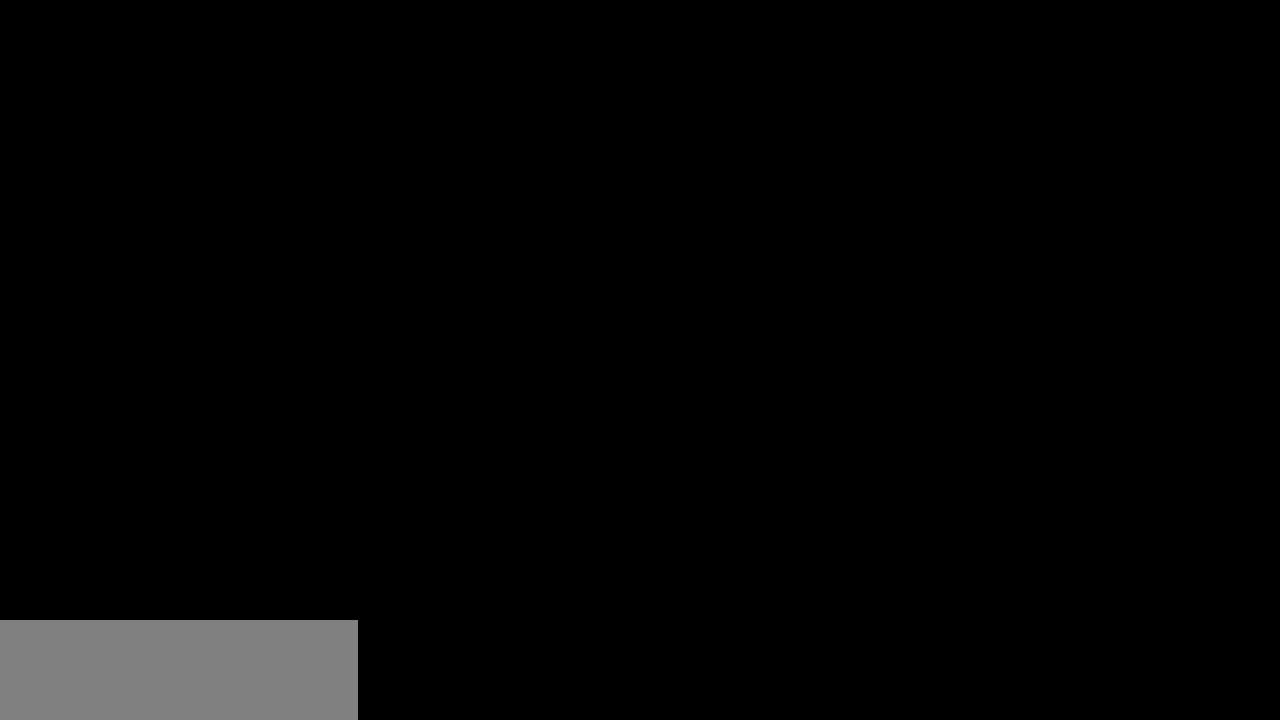
{"keys": ["right"], "events": []}
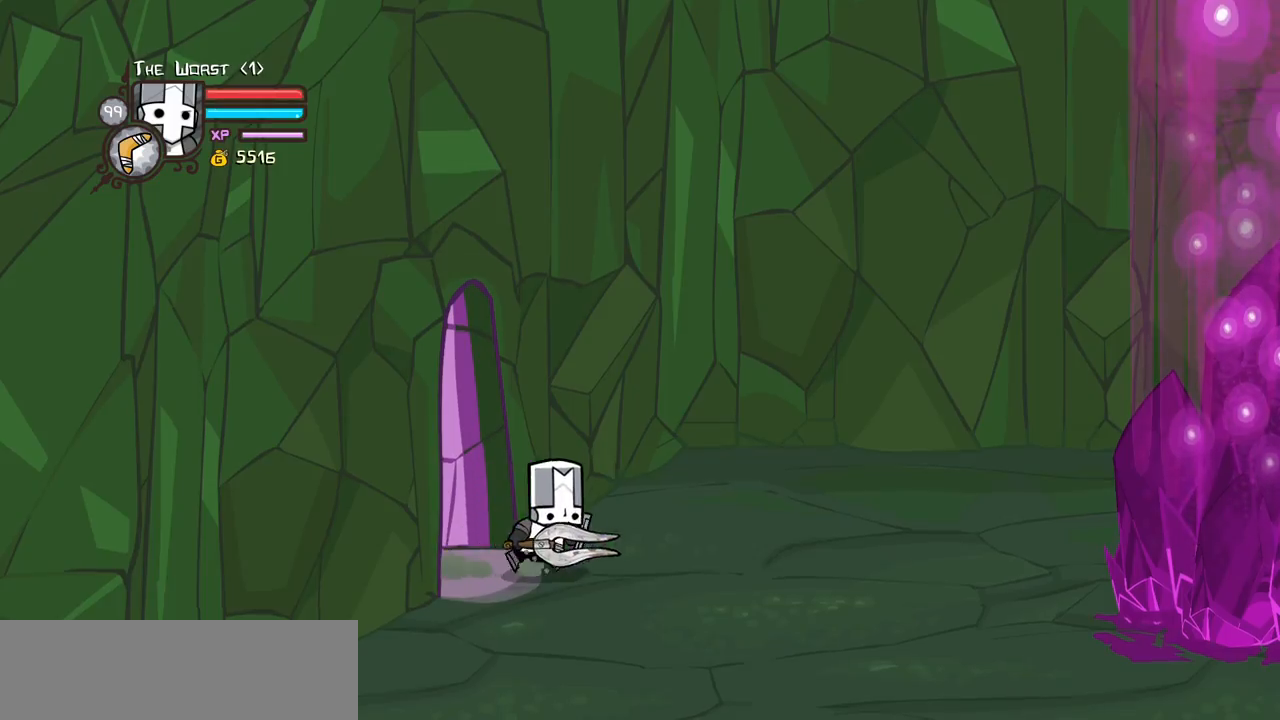
{"keys": ["down", "right"], "events": [[417, "down", "down"]]}
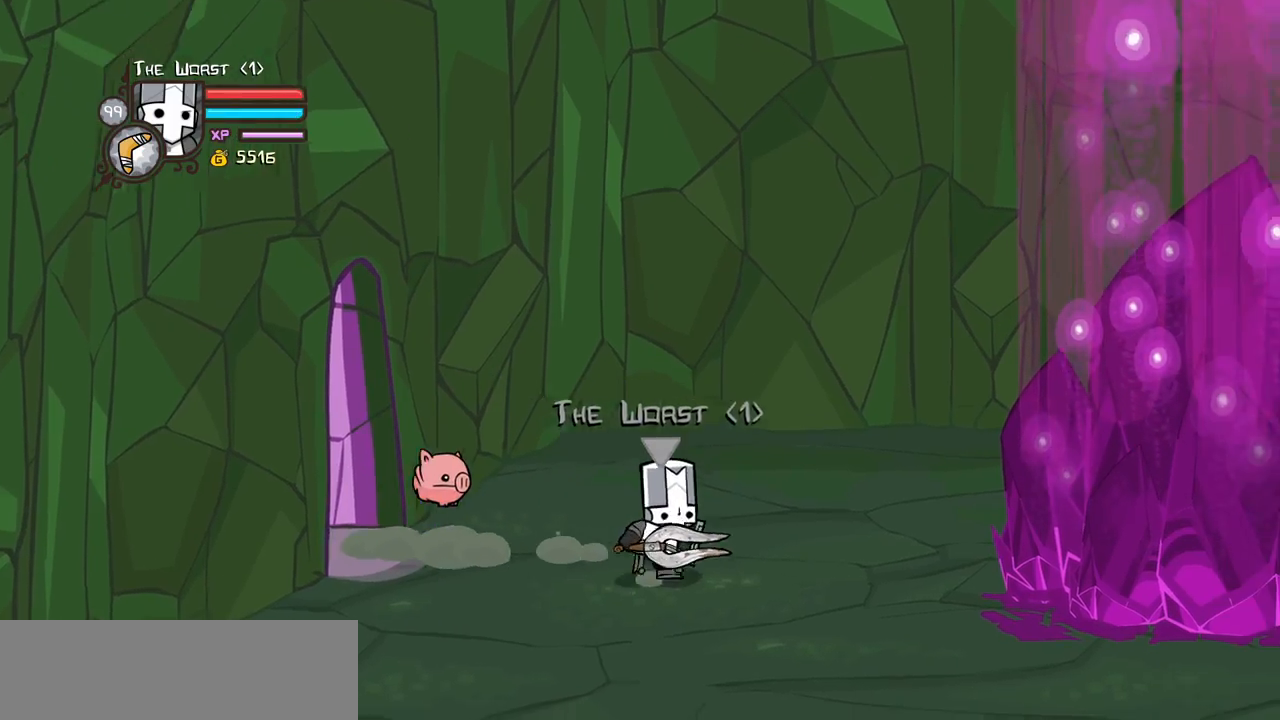
{"keys": ["magic"], "events": [[117, "down", "up"], [250, "iteml", "down"], [483, "iteml", "up"], [483, "magic", "down"], [483, "right", "up"]]}
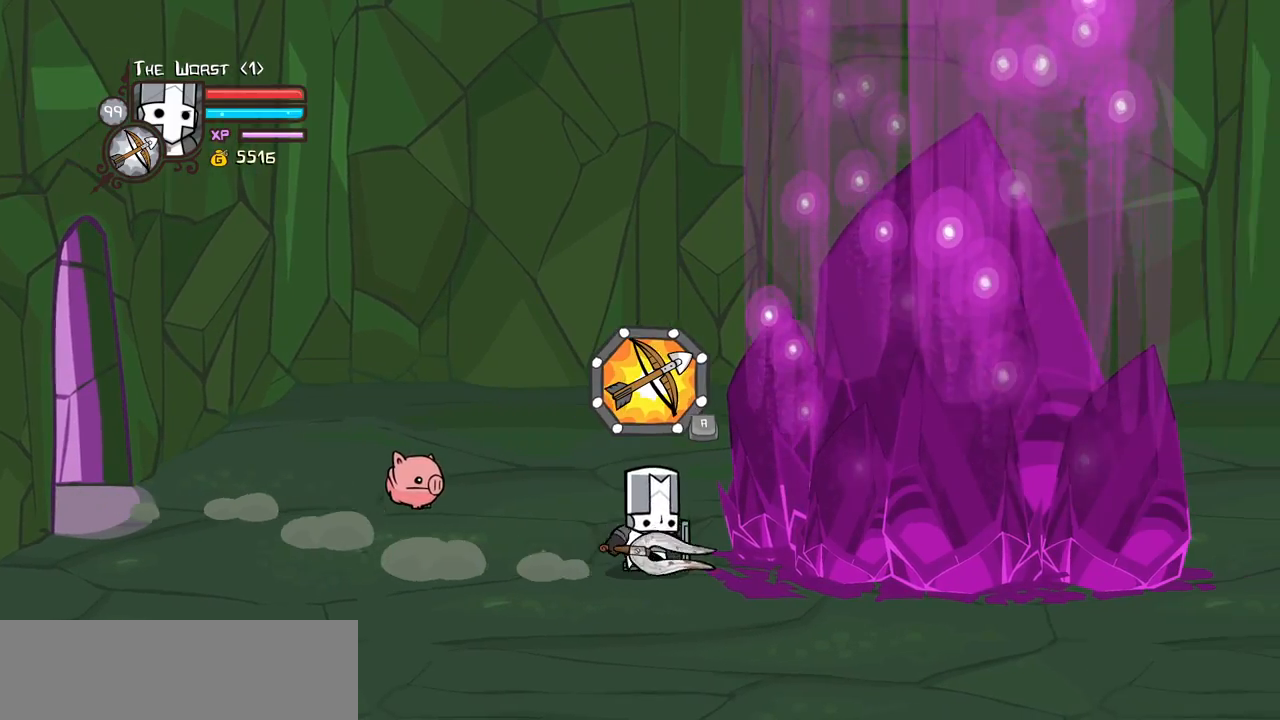
{"keys": ["heavy", "magic"], "events": [[33, "heavy", "down"], [267, "heavy", "up"], [367, "heavy", "down"]]}
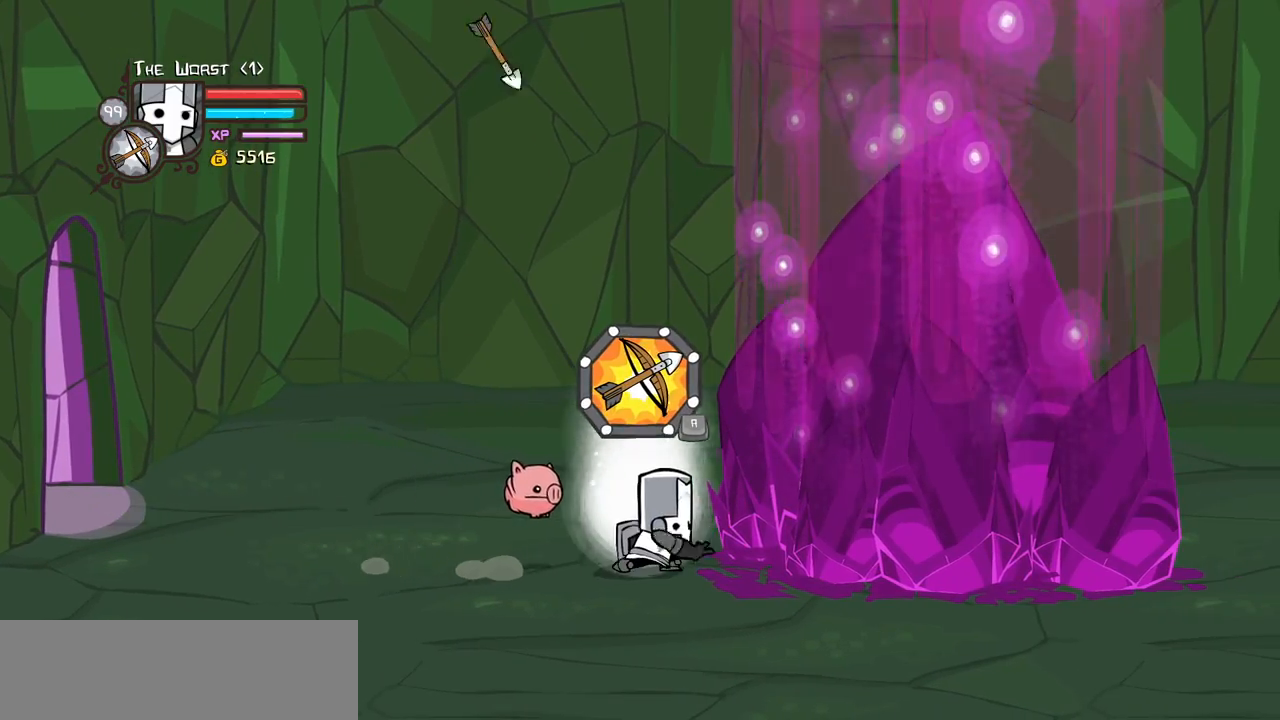
{"keys": ["heavy", "magic"], "events": [[183, "heavy", "up"], [283, "heavy", "down"]]}
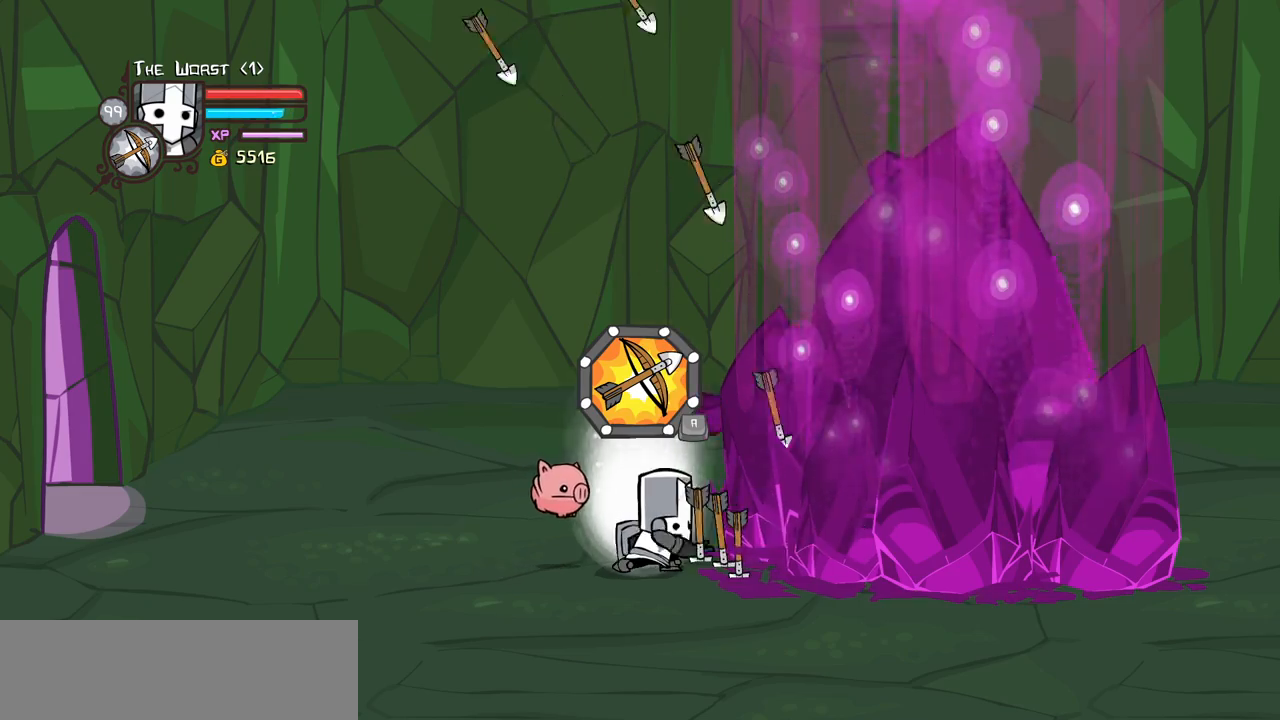
{"keys": ["heavy", "magic"], "events": [[250, "heavy", "up"], [350, "heavy", "down"]]}
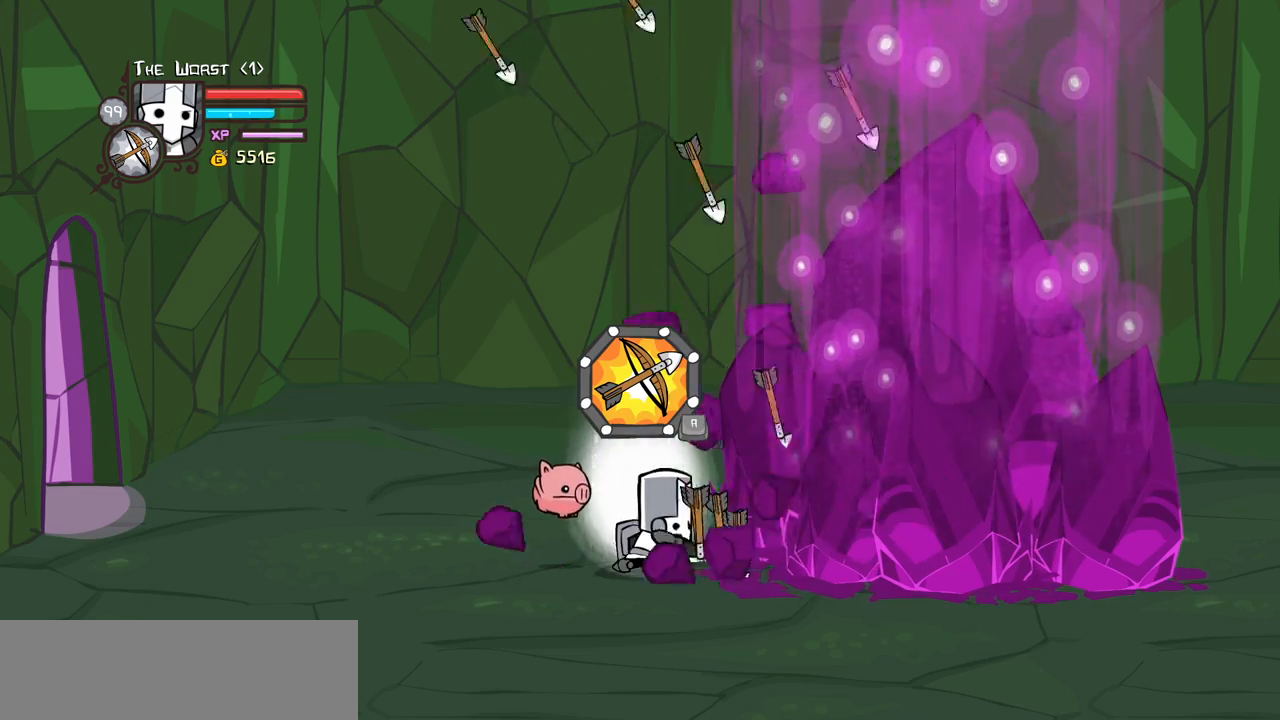
{"keys": ["heavy", "magic"], "events": [[217, "heavy", "up"], [317, "heavy", "down"]]}
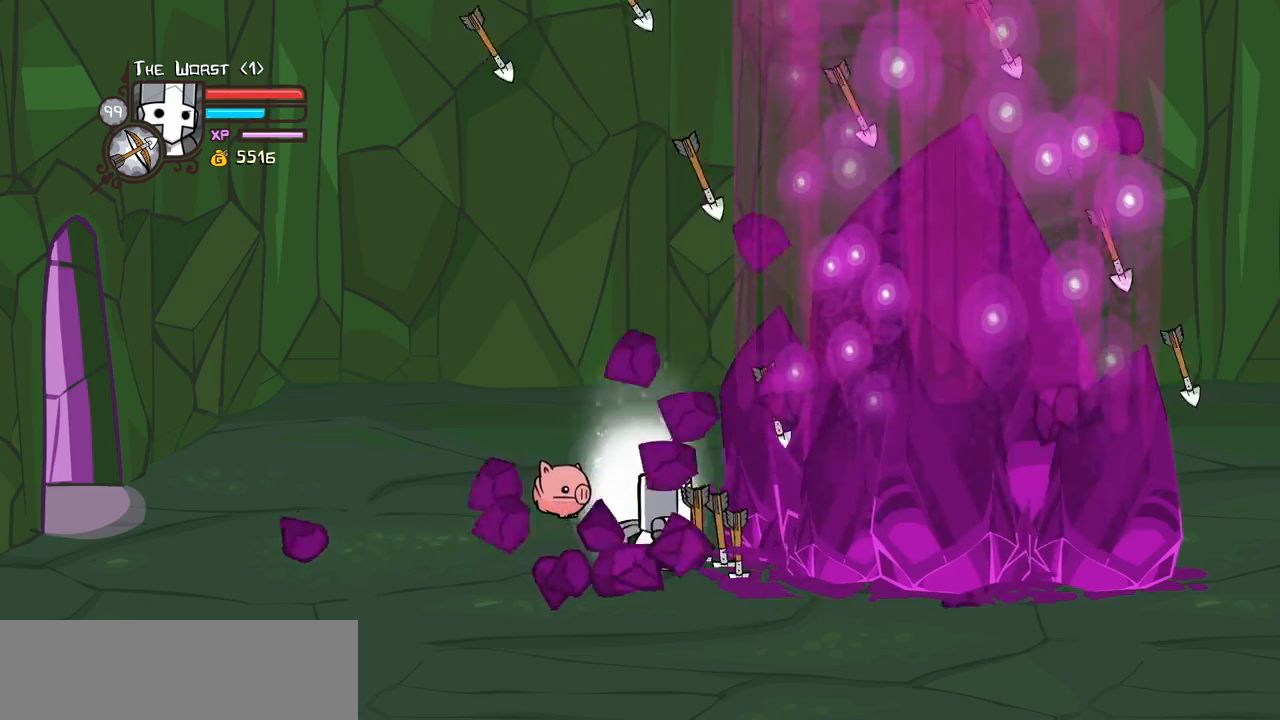
{"keys": ["heavy", "magic"], "events": [[283, "heavy", "up"], [333, "heavy", "down"]]}
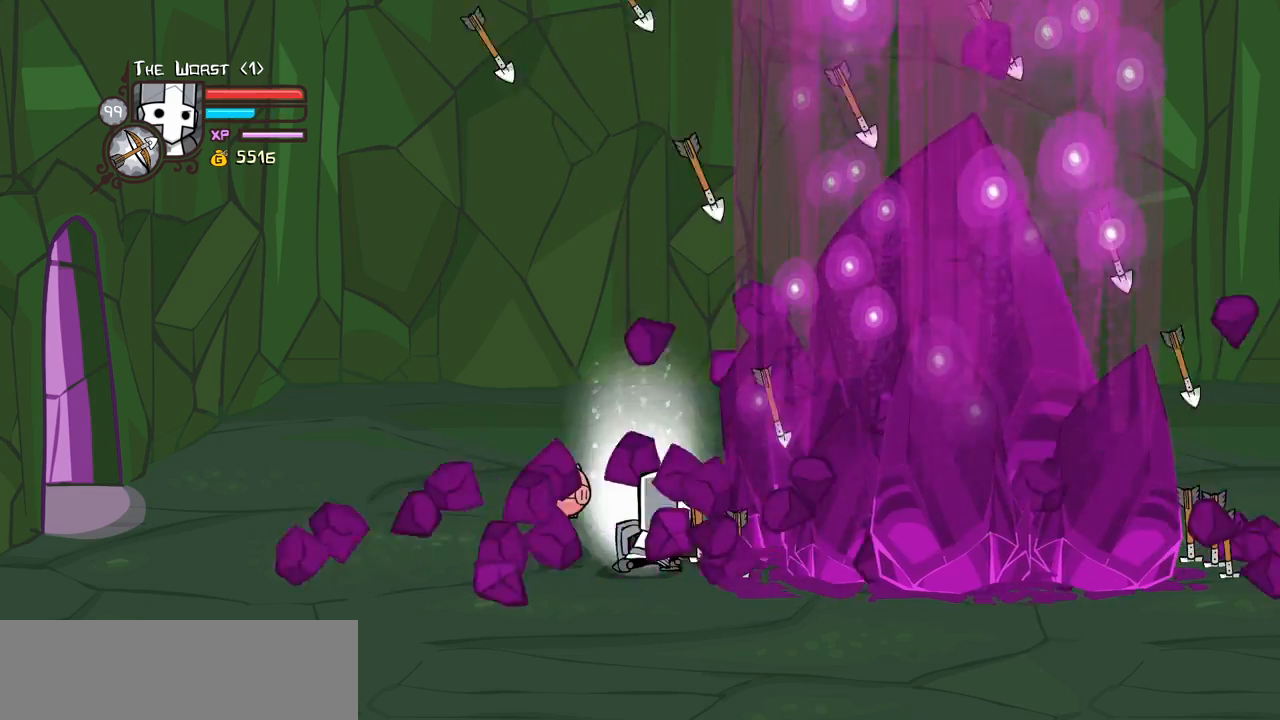
{"keys": ["heavy", "magic"], "events": [[250, "heavy", "up"], [400, "heavy", "down"]]}
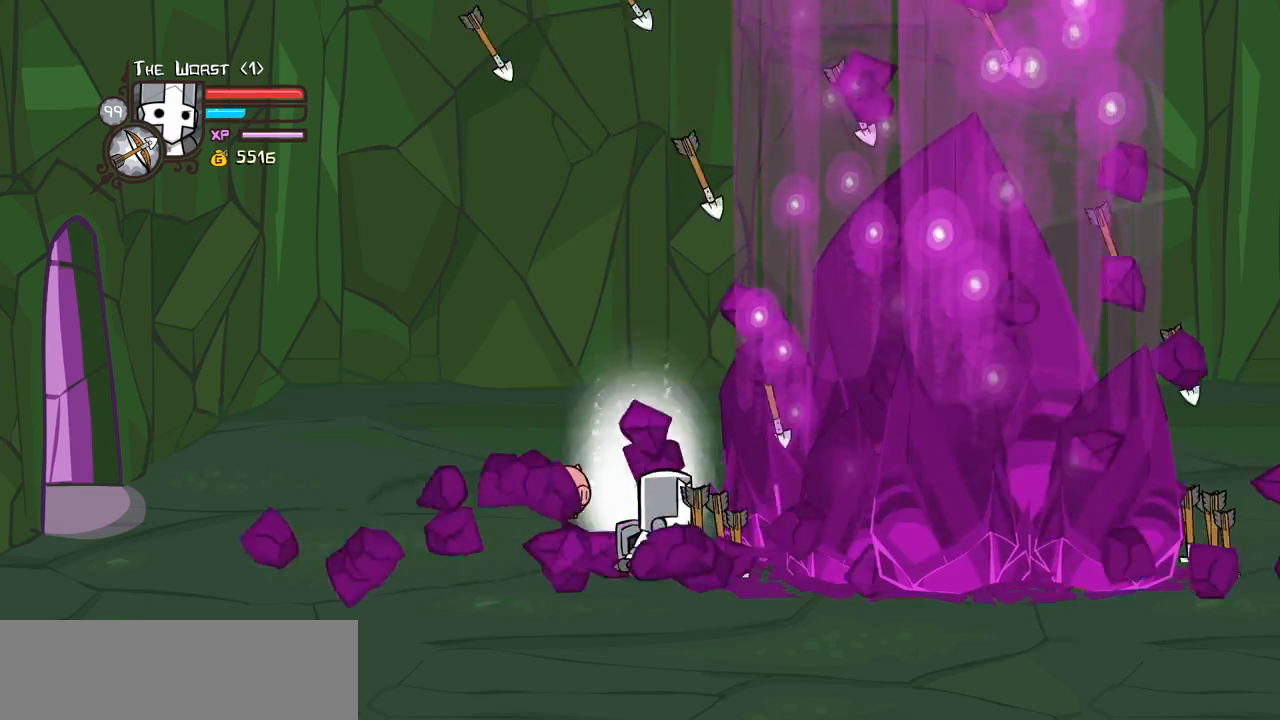
{"keys": ["heavy", "magic"], "events": [[267, "heavy", "up"], [367, "heavy", "down"]]}
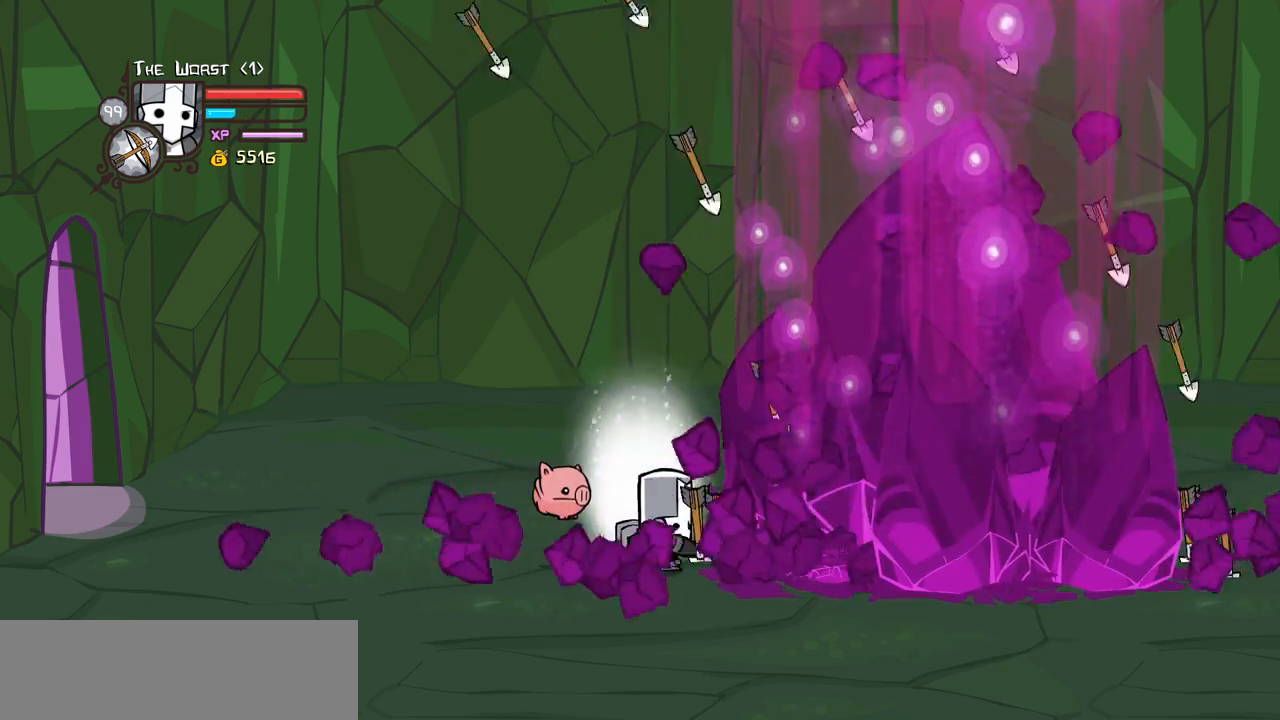
{"keys": ["heavy", "magic"], "events": [[233, "heavy", "up"], [333, "heavy", "down"]]}
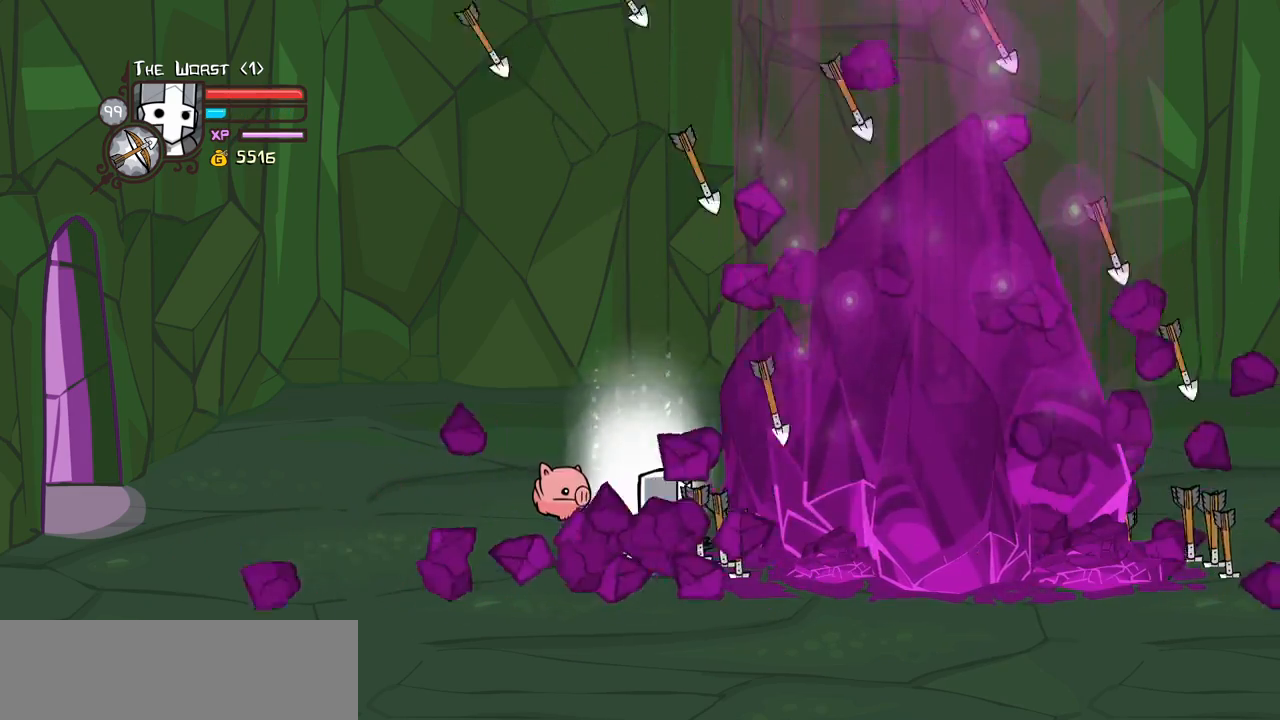
{"keys": ["right"], "events": [[300, "heavy", "up"], [300, "magic", "up"], [483, "right", "down"]]}
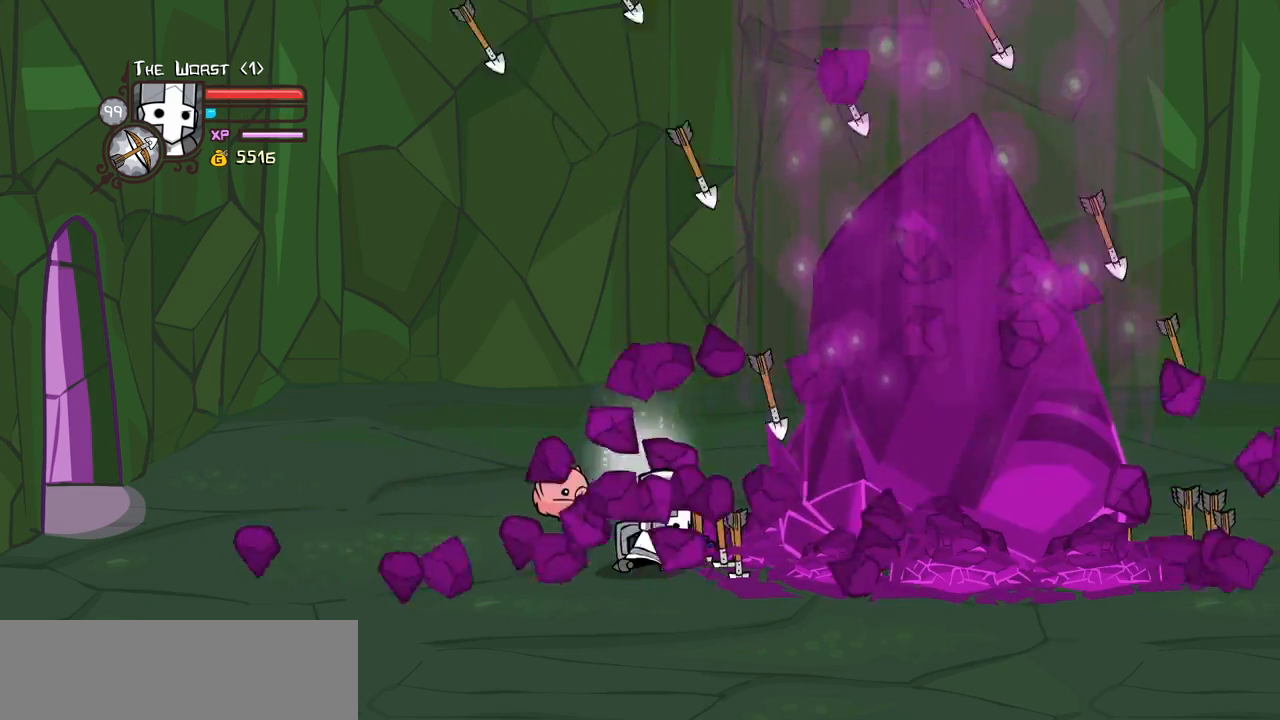
{"keys": ["heavy"], "events": [[183, "heavy", "down"], [183, "jump", "down"], [317, "jump", "up"], [367, "heavy", "up"], [417, "heavy", "down"], [417, "right", "up"]]}
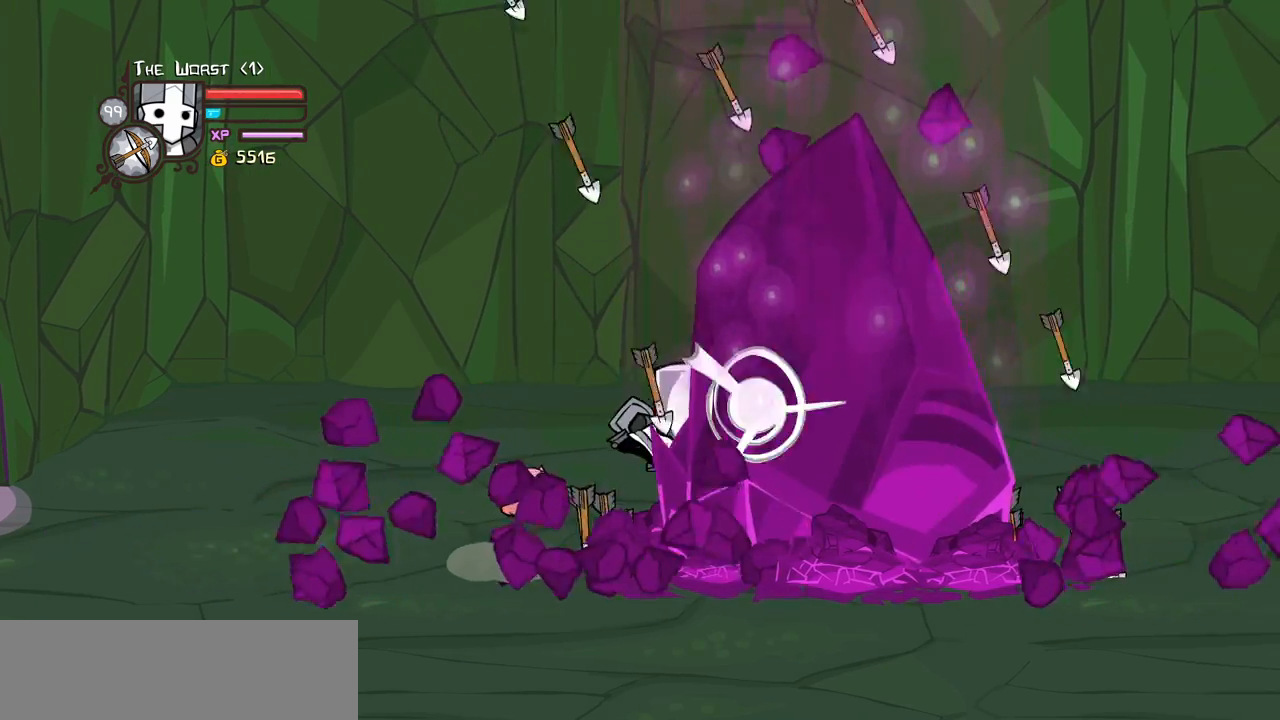
{"keys": ["heavy", "right"], "events": [[150, "light", "down"], [183, "heavy", "up"], [183, "right", "down"], [283, "heavy", "down"], [383, "light", "up"]]}
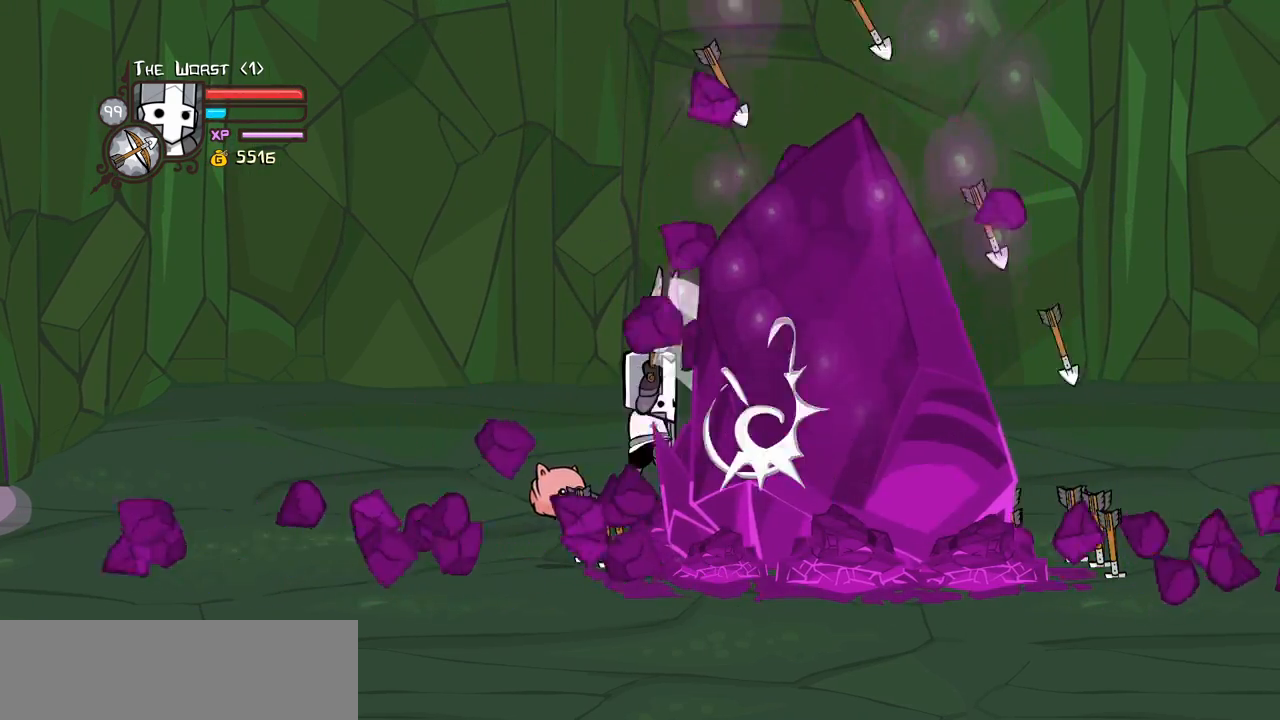
{"keys": ["light", "right"], "events": [[17, "light", "down"], [117, "heavy", "up"], [400, "light", "up"], [433, "light", "down"]]}
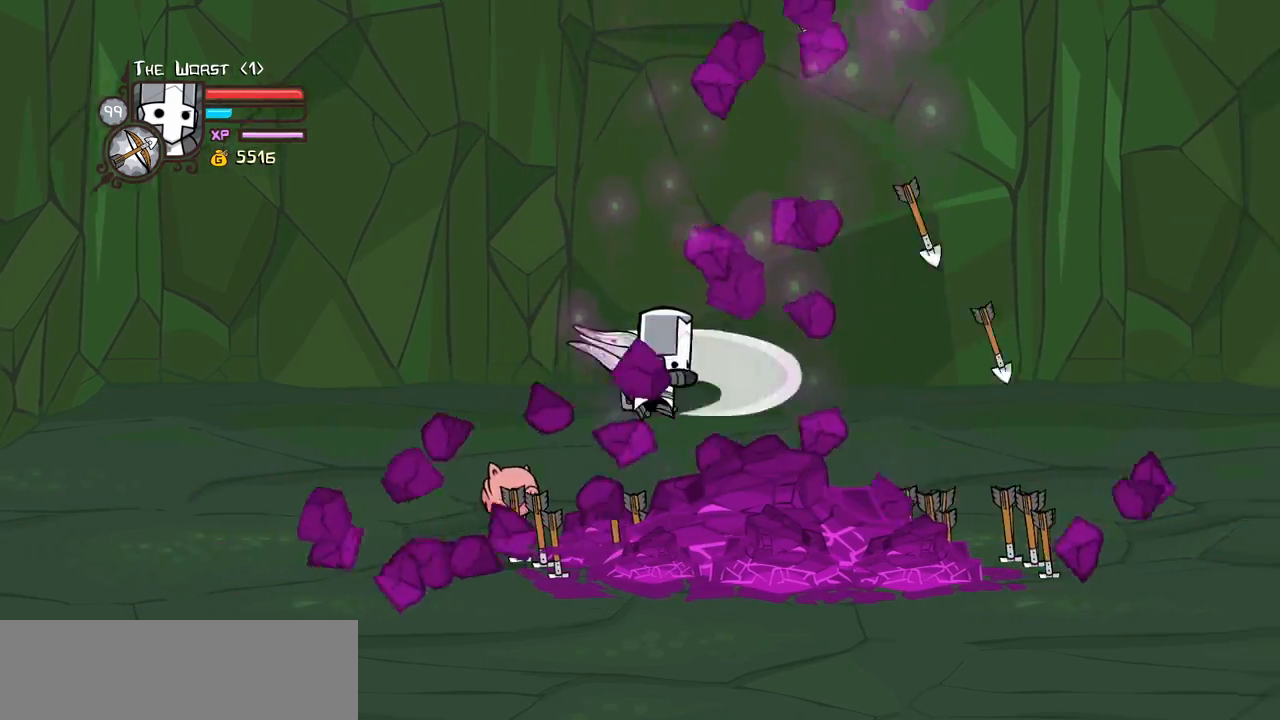
{"keys": ["right"], "events": [[33, "heavy", "down"], [133, "light", "up"], [217, "heavy", "up"]]}
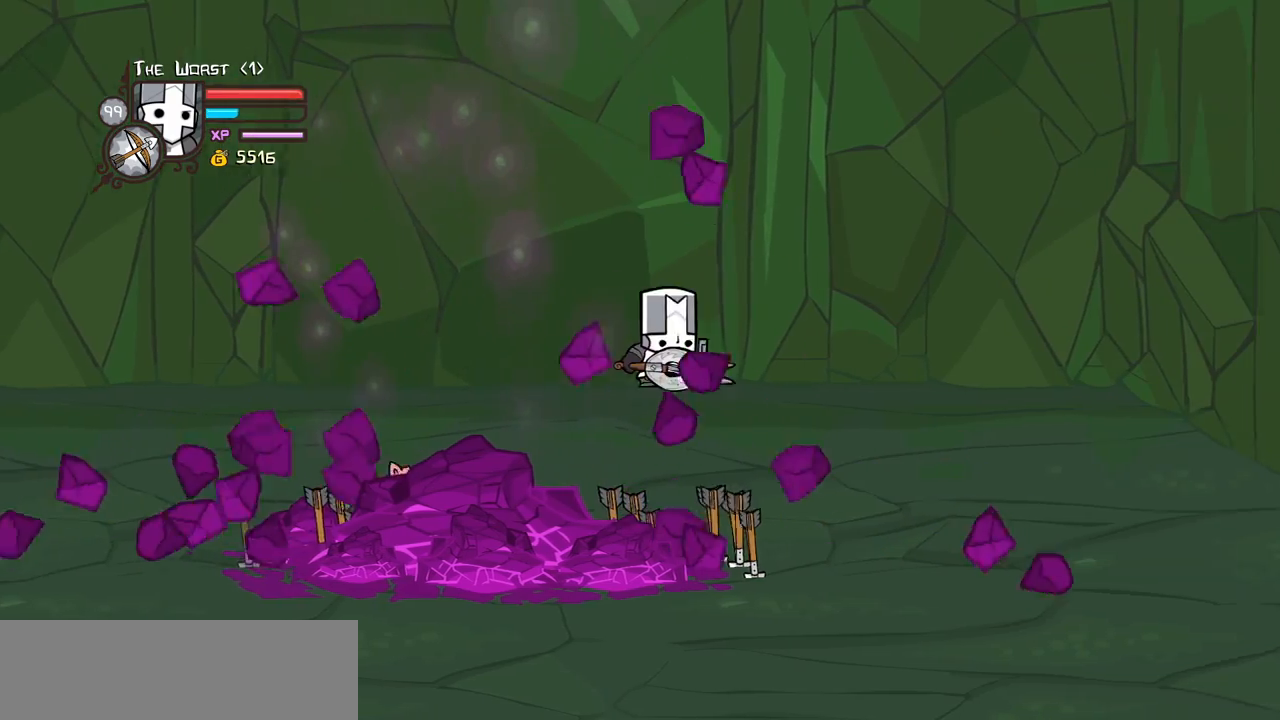
{"keys": ["right"], "events": []}
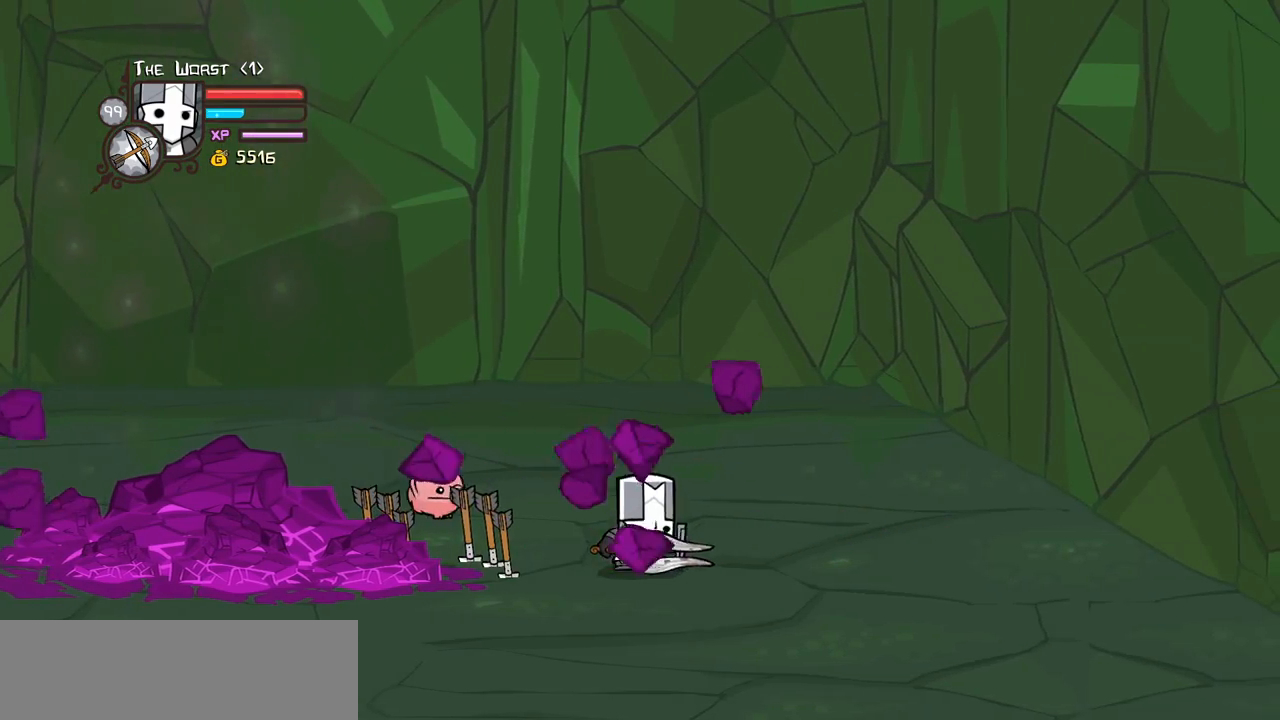
{"keys": ["down", "right"], "events": [[400, "down", "down"]]}
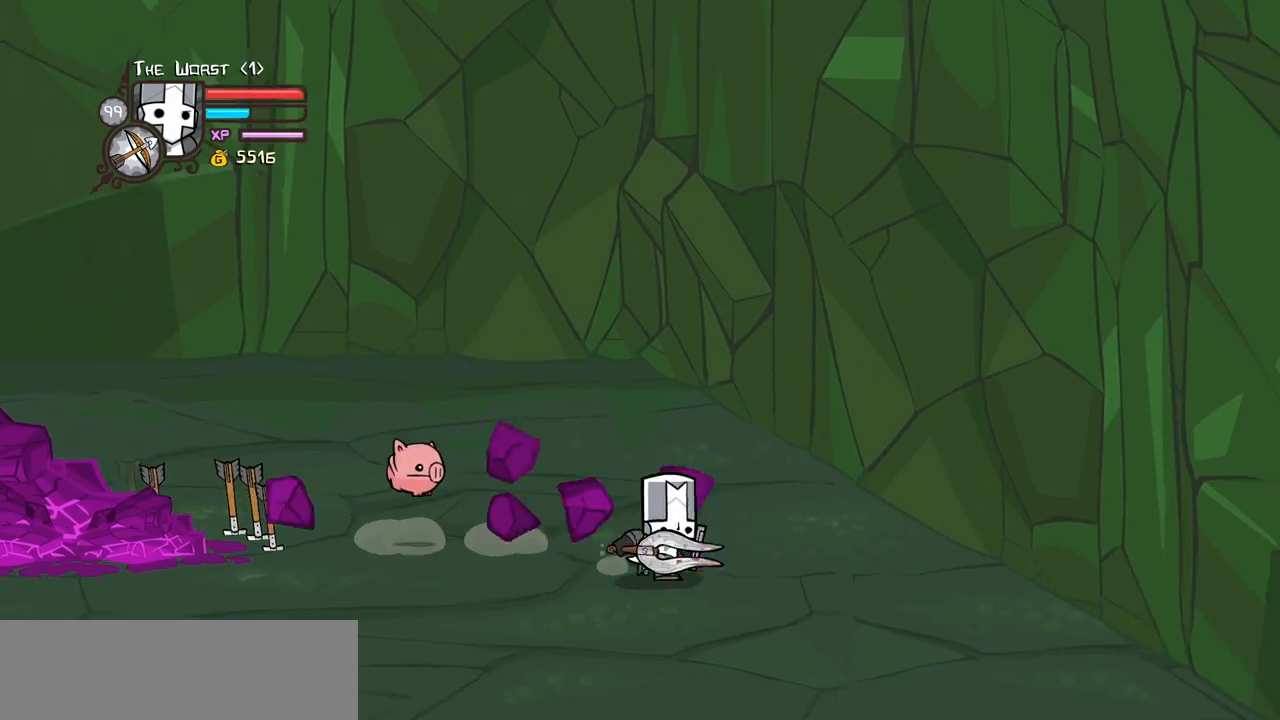
{"keys": ["right"], "events": [[450, "down", "up"]]}